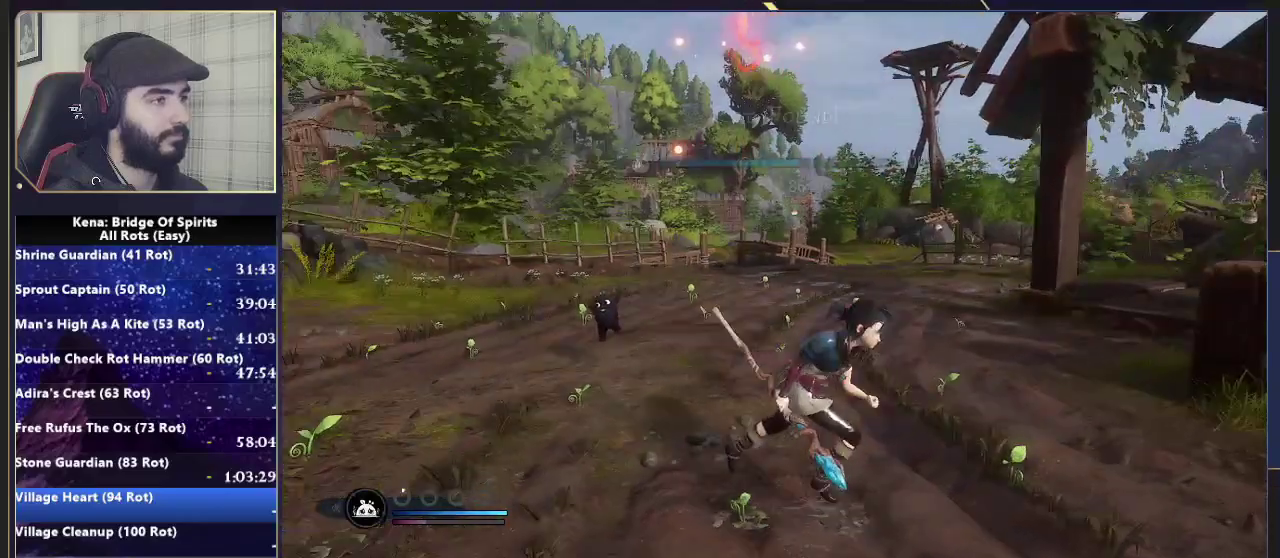
Gameplay with a controller (PlayStation layout); each line is a JSON object with the inputs held at the frame after it. "events" lists button and stick changes between this image and that frame as [ms after this image, input, new state], when the widget could be followed in between. Not read: L1 L2 R1 R2.
{"buttons": [], "left_stick": "up", "right_stick": "left", "events": [[33, "right_stick", "center"], [50, "left_stick", "down-right"], [150, "left_stick", "right"], [150, "right_stick", "left"], [333, "left_stick", "down-left"], [417, "left_stick", "up"]]}
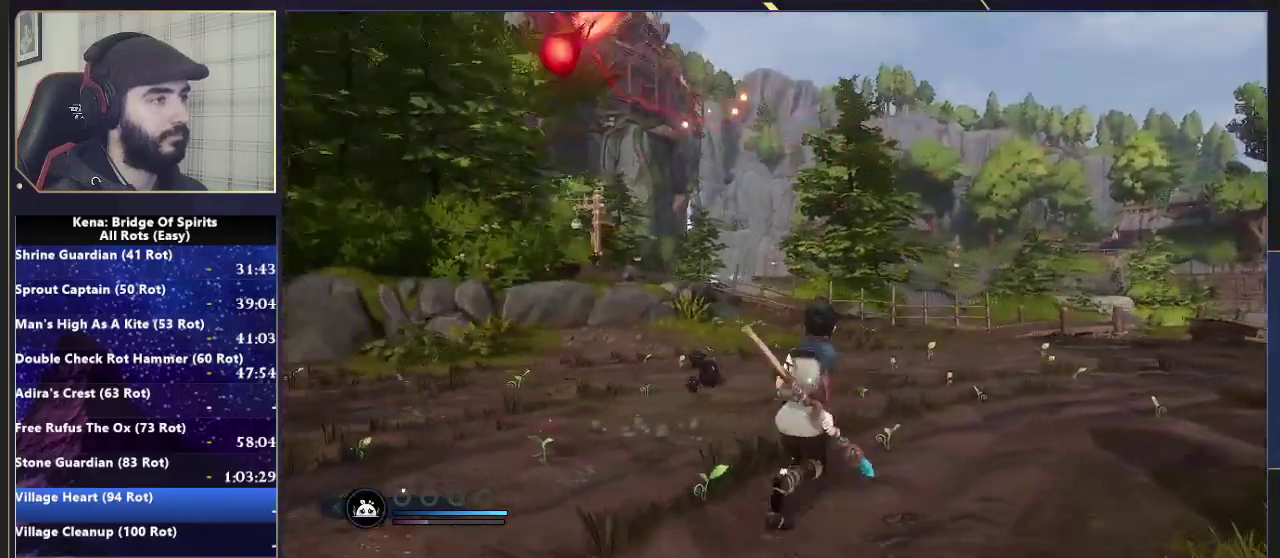
{"buttons": [], "left_stick": "center", "right_stick": "left", "events": [[17, "right_stick", "down-left"], [100, "right_stick", "center"], [183, "left_stick", "center"], [217, "right_stick", "left"]]}
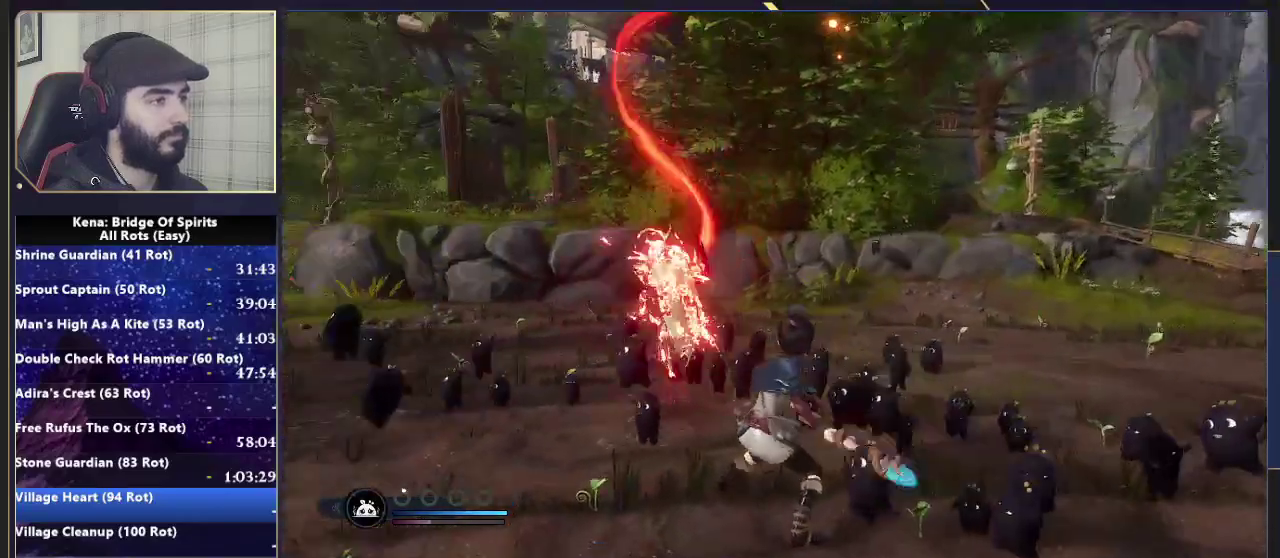
{"buttons": [], "left_stick": "center", "right_stick": "center", "events": [[50, "right_stick", "center"], [200, "right_stick", "left"], [317, "right_stick", "center"]]}
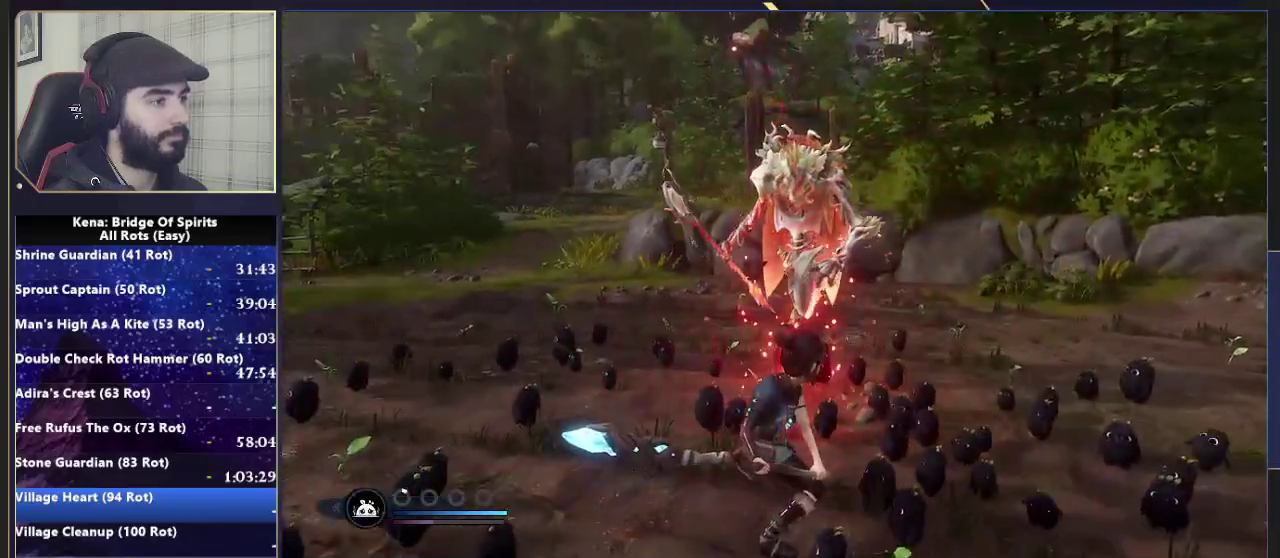
{"buttons": [], "left_stick": "center", "right_stick": "center", "events": []}
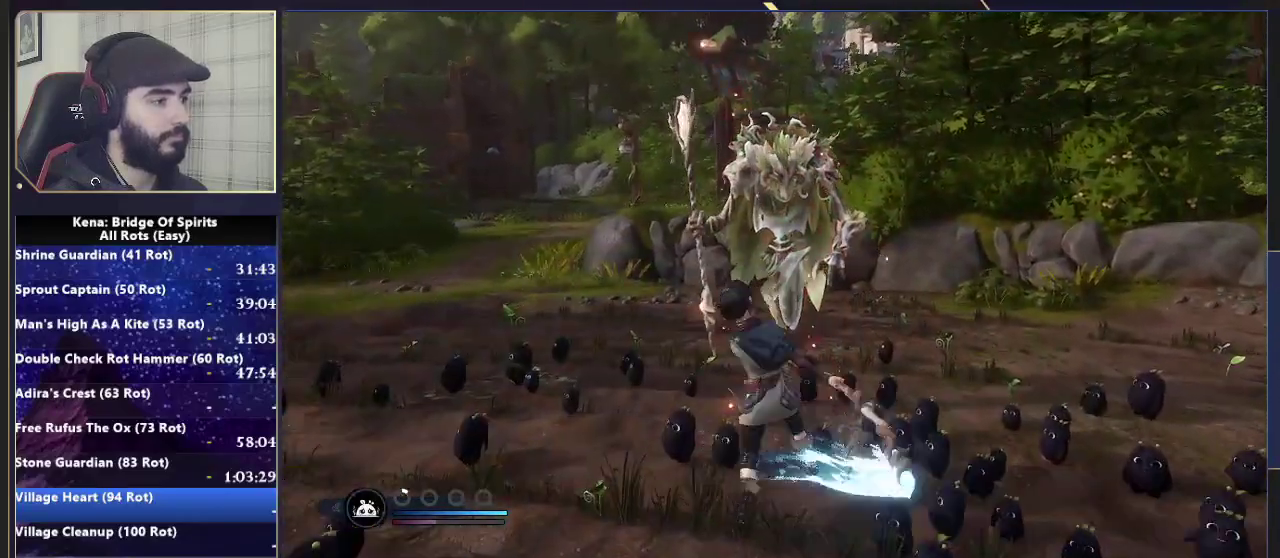
{"buttons": [], "left_stick": "center", "right_stick": "center", "events": []}
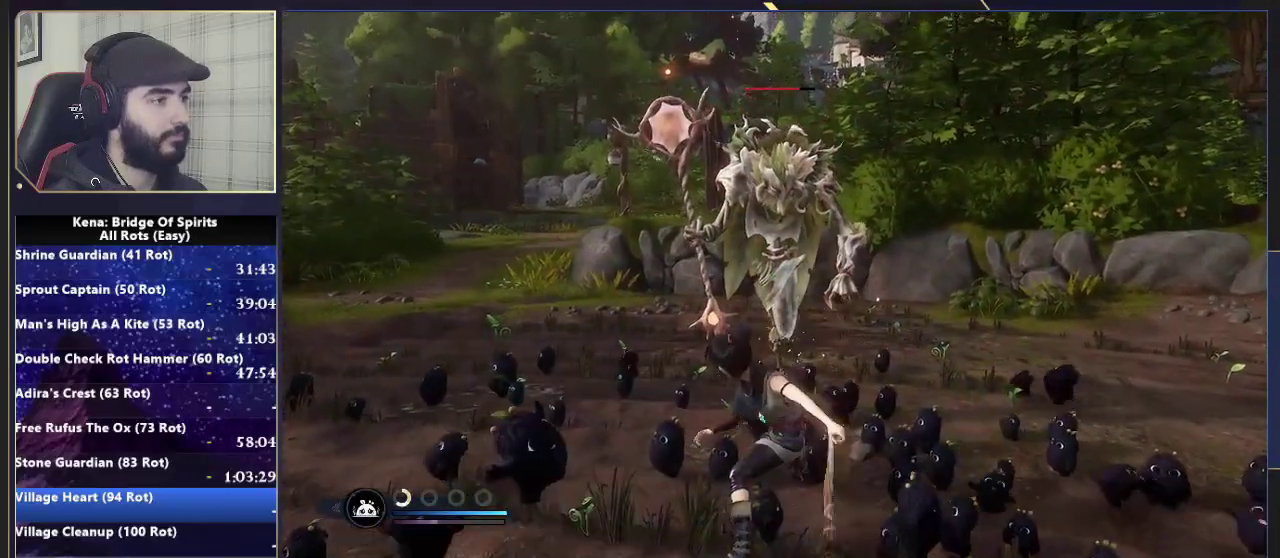
{"buttons": [], "left_stick": "up", "right_stick": "center", "events": [[367, "left_stick", "up"]]}
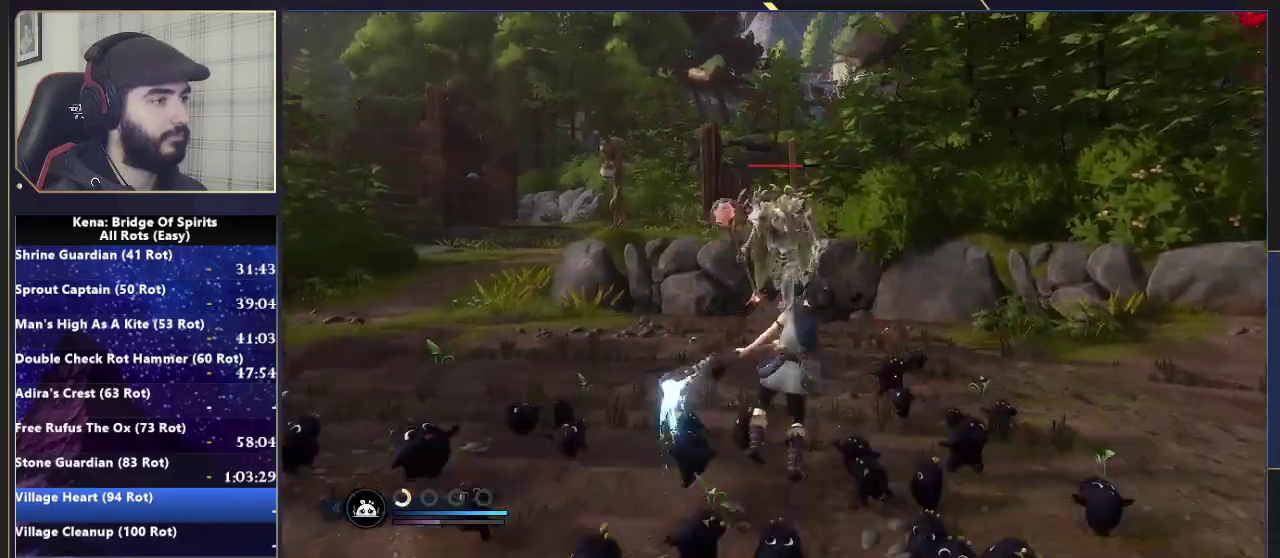
{"buttons": [], "left_stick": "center", "right_stick": "center", "events": [[200, "left_stick", "center"]]}
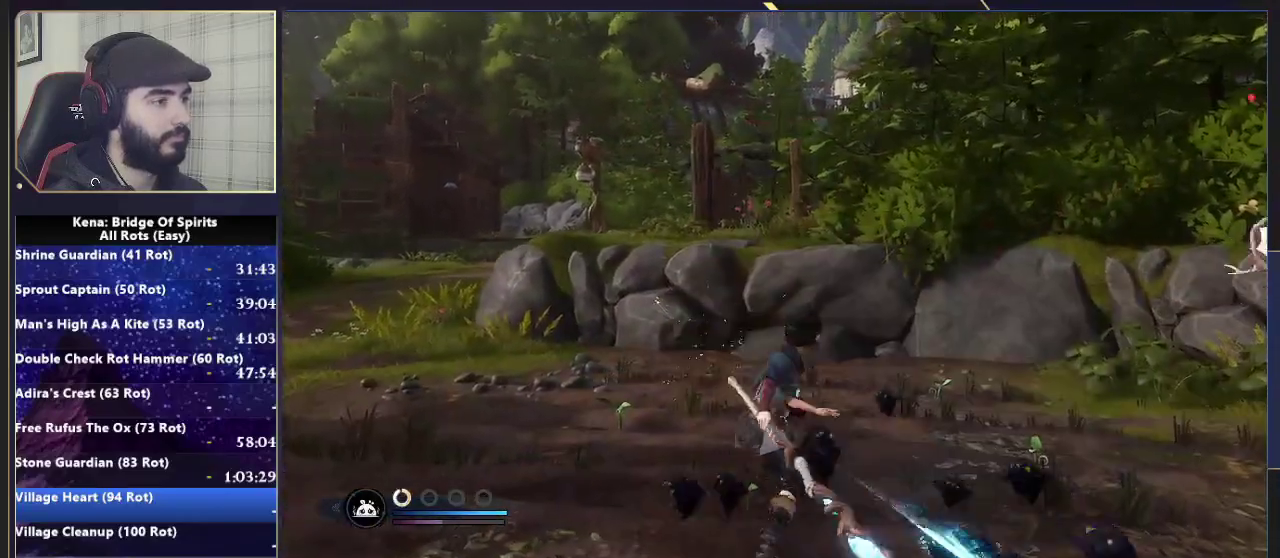
{"buttons": [], "left_stick": "up-right", "right_stick": "right", "events": [[33, "right_stick", "right"], [167, "left_stick", "right"], [433, "left_stick", "up-right"]]}
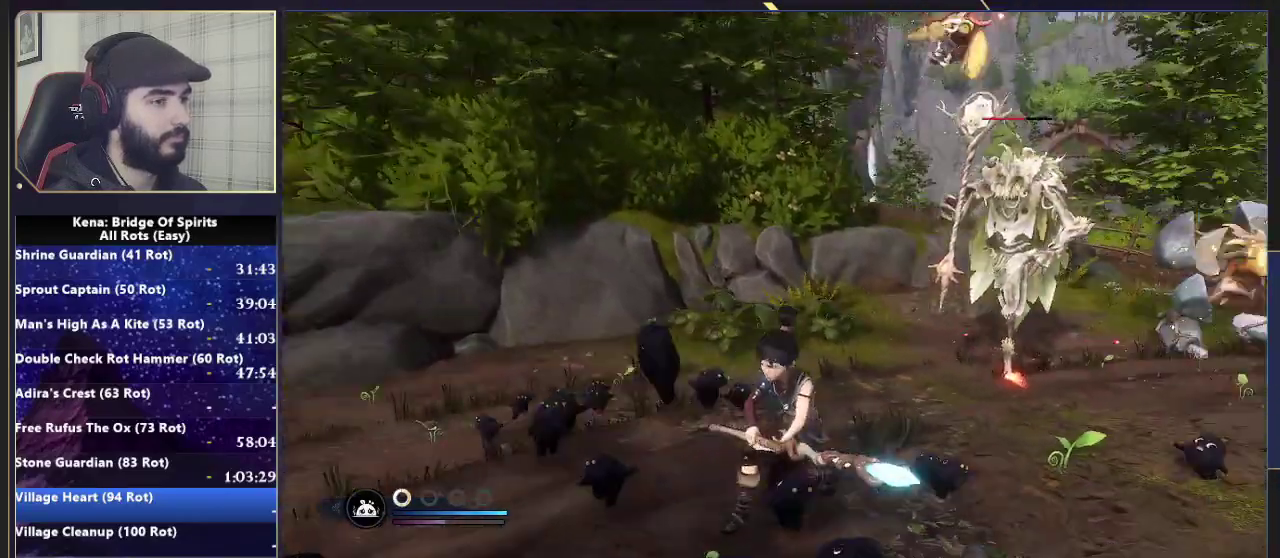
{"buttons": [], "left_stick": "up", "right_stick": "up-left", "events": [[67, "left_stick", "down-left"], [200, "right_stick", "center"], [250, "left_stick", "up"], [317, "left_stick", "up-right"], [367, "left_stick", "up"], [467, "right_stick", "up-left"]]}
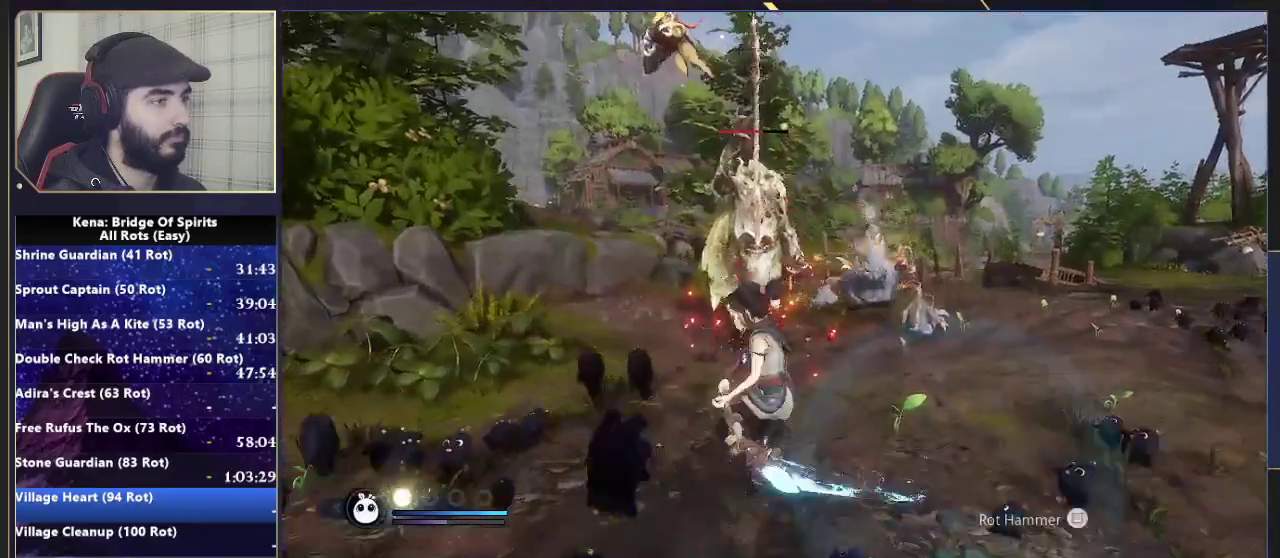
{"buttons": [], "left_stick": "center", "right_stick": "right"}
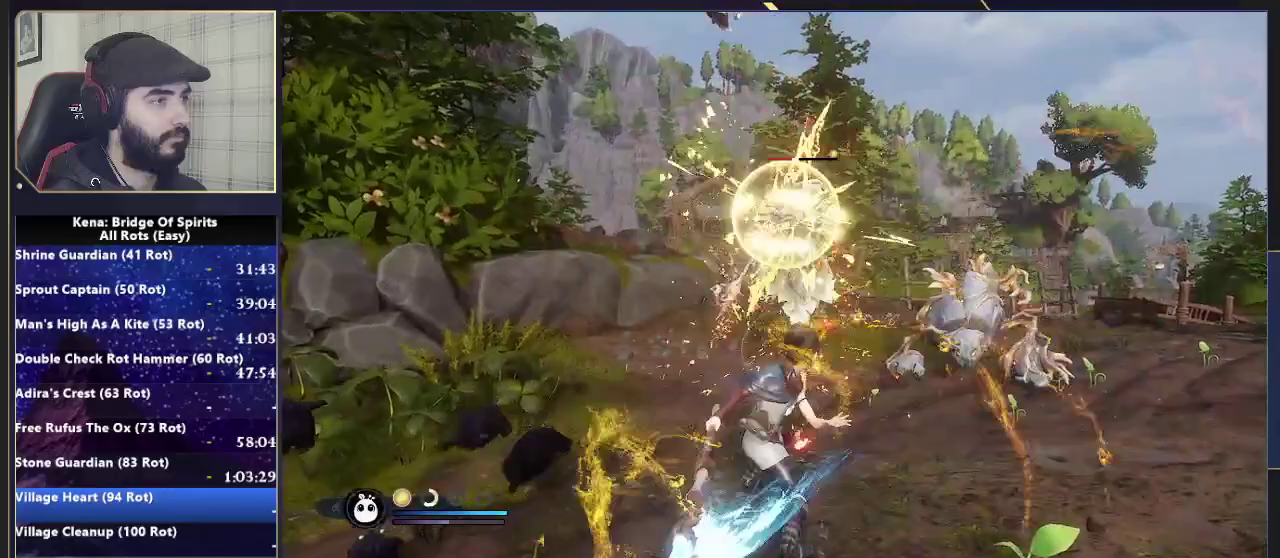
{"buttons": [], "left_stick": "center", "right_stick": "center", "events": [[67, "right_stick", "center"], [233, "right_stick", "left"], [300, "right_stick", "center"]]}
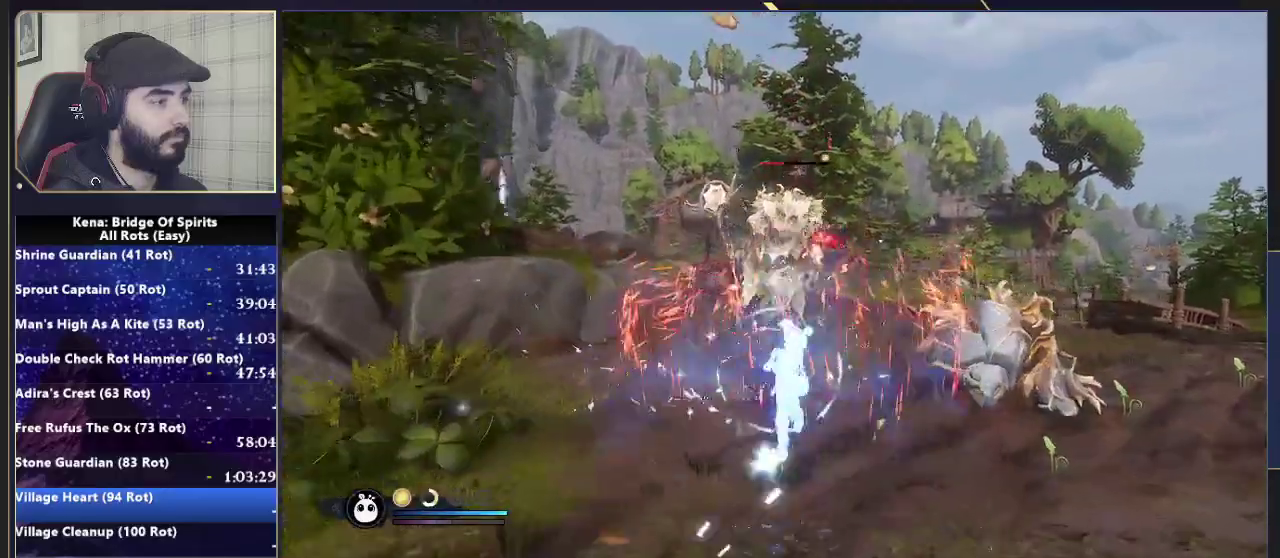
{"buttons": [], "left_stick": "center", "right_stick": "center", "events": []}